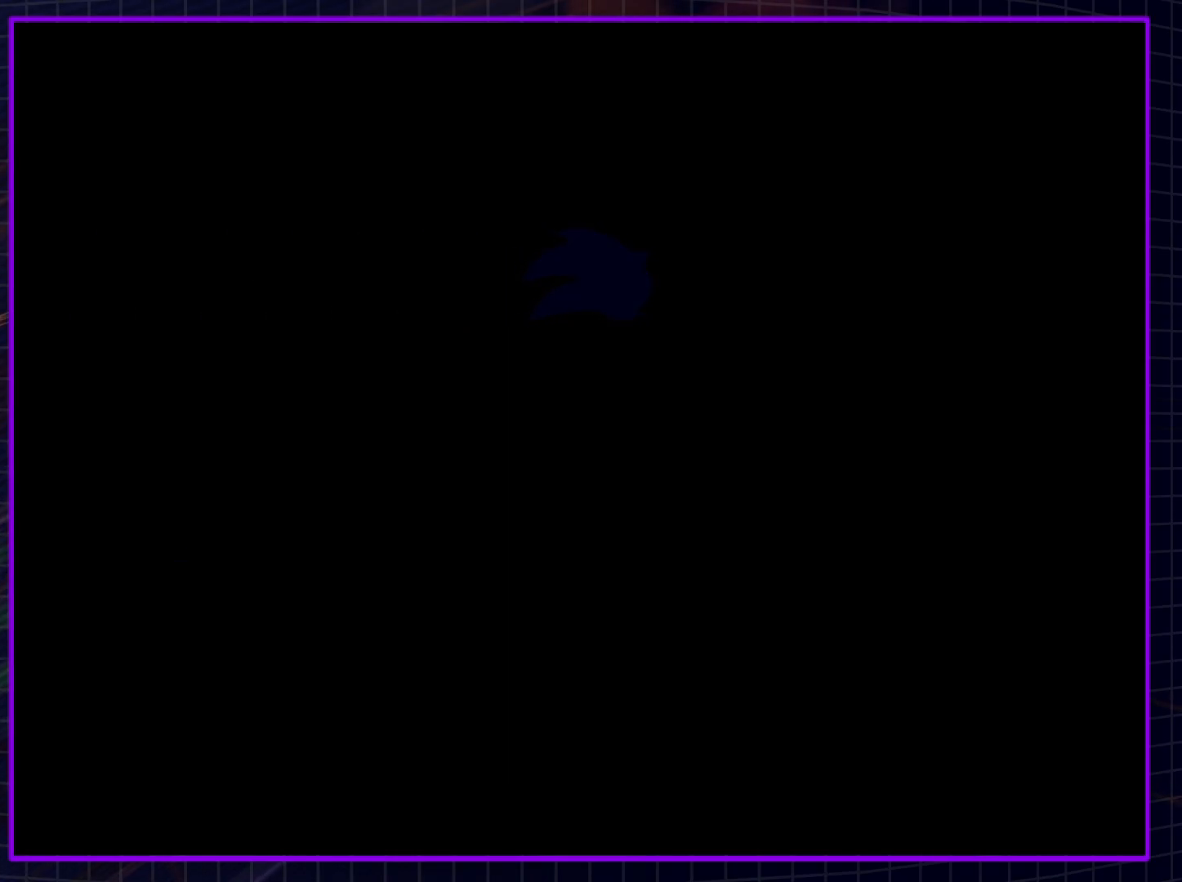
Gameplay with a controller (Nintendo layout); each line is a JSON object with the inputs held at the frame after it. "events" lists button and stick changes between this image and that frame as [ms after this image, input, new state], when the widget could be followed in between. Not read: L3 R3.
{"buttons": ["START"], "left_stick": "center", "right_stick": "center", "events": [[417, "START", "down"]]}
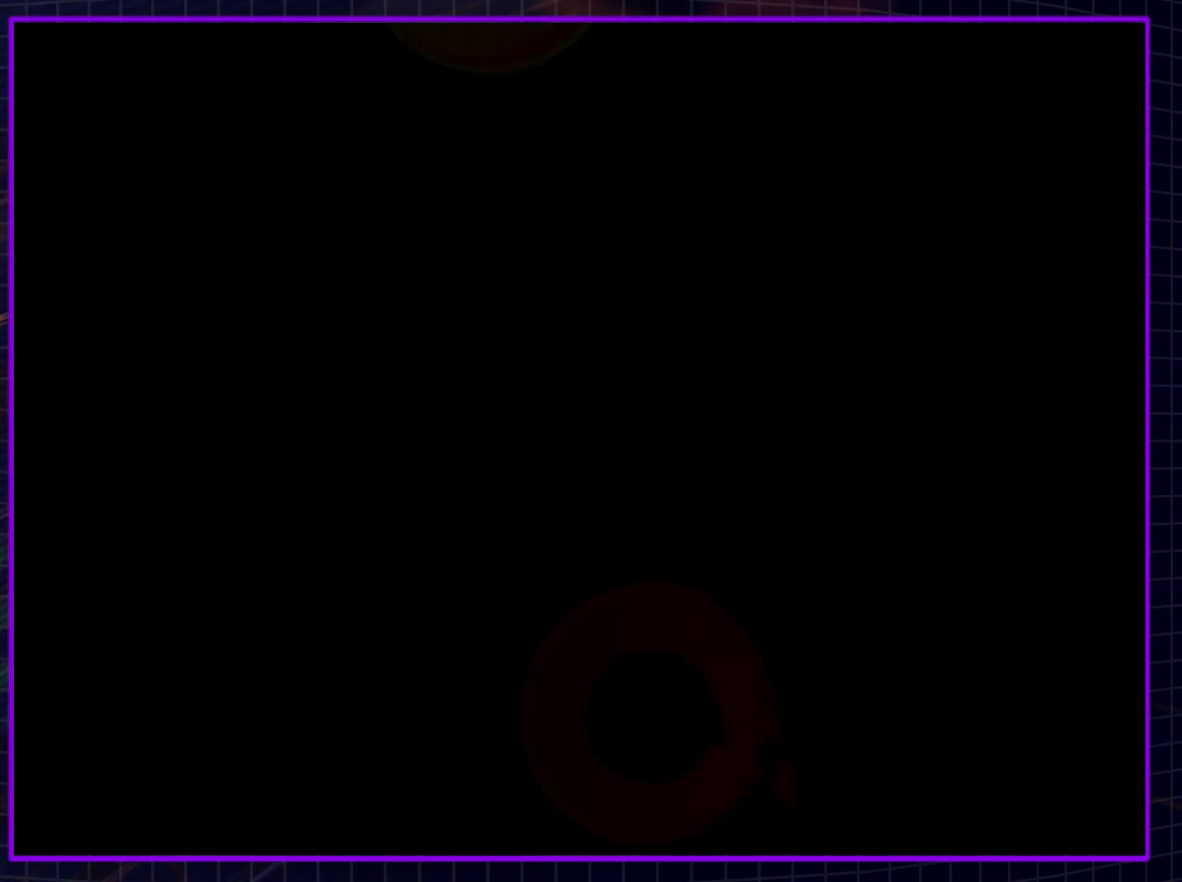
{"buttons": ["START"], "left_stick": "center", "right_stick": "center", "events": [[17, "START", "up"], [83, "START", "down"], [200, "START", "up"], [267, "START", "down"], [367, "START", "up"], [450, "START", "down"]]}
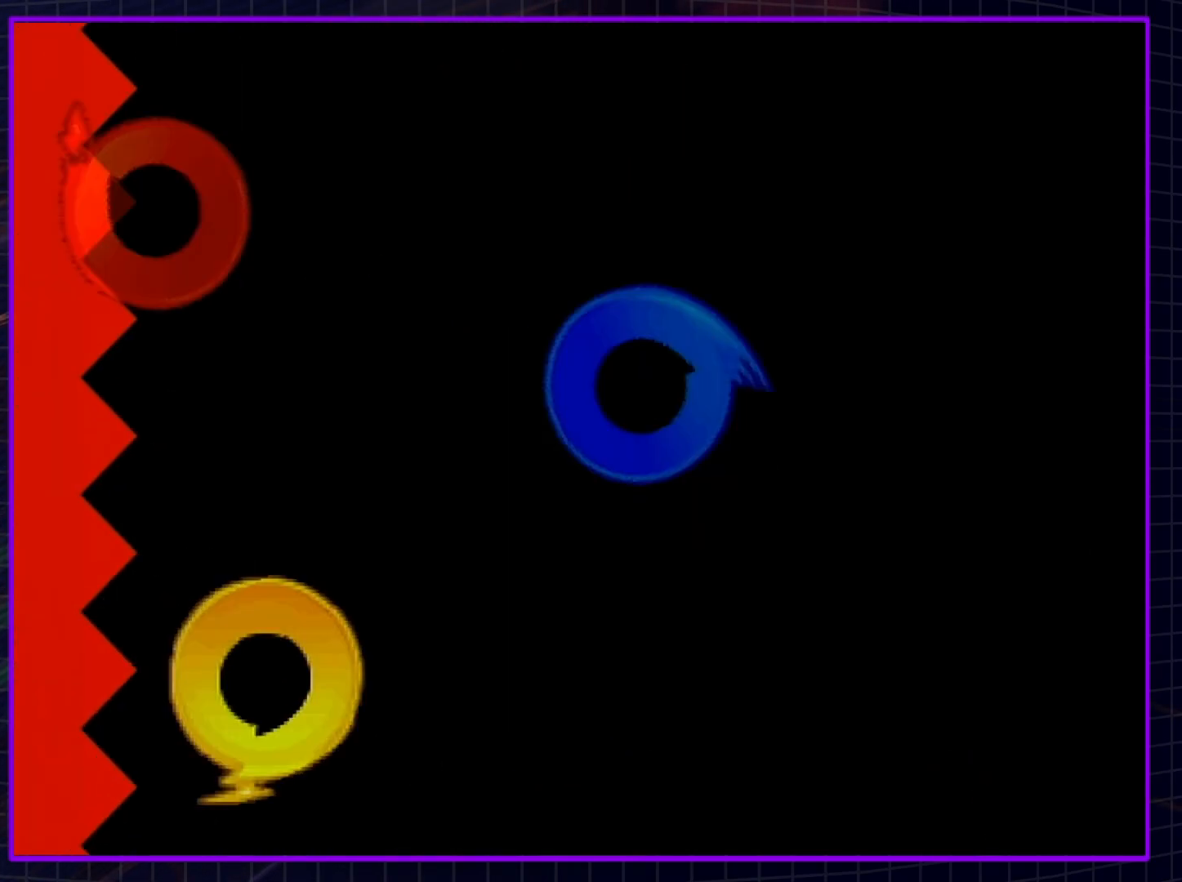
{"buttons": [], "left_stick": "center", "right_stick": "center", "events": [[100, "START", "up"], [167, "START", "down"], [267, "START", "up"], [350, "START", "down"], [450, "START", "up"]]}
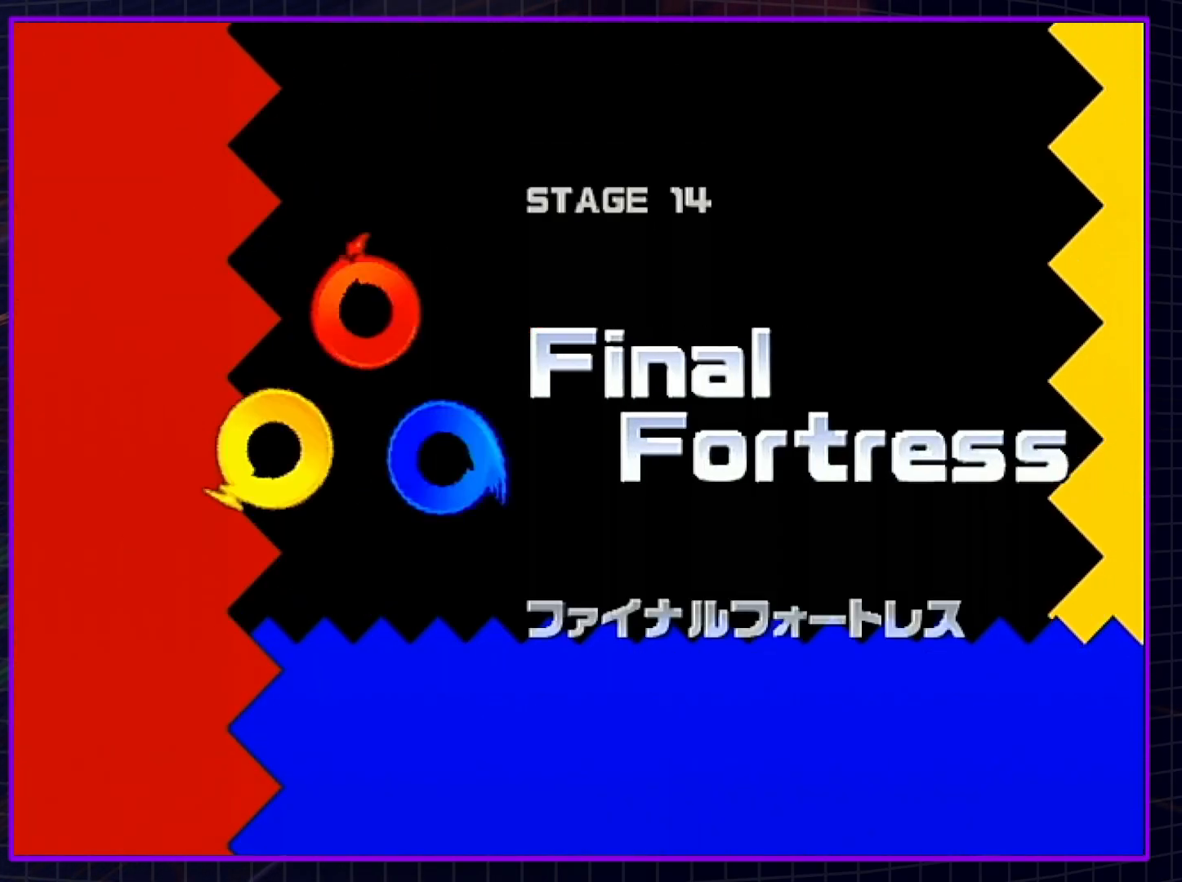
{"buttons": ["START"], "left_stick": "center", "right_stick": "center", "events": [[50, "START", "down"], [133, "START", "up"], [267, "START", "down"], [350, "START", "up"], [417, "START", "down"]]}
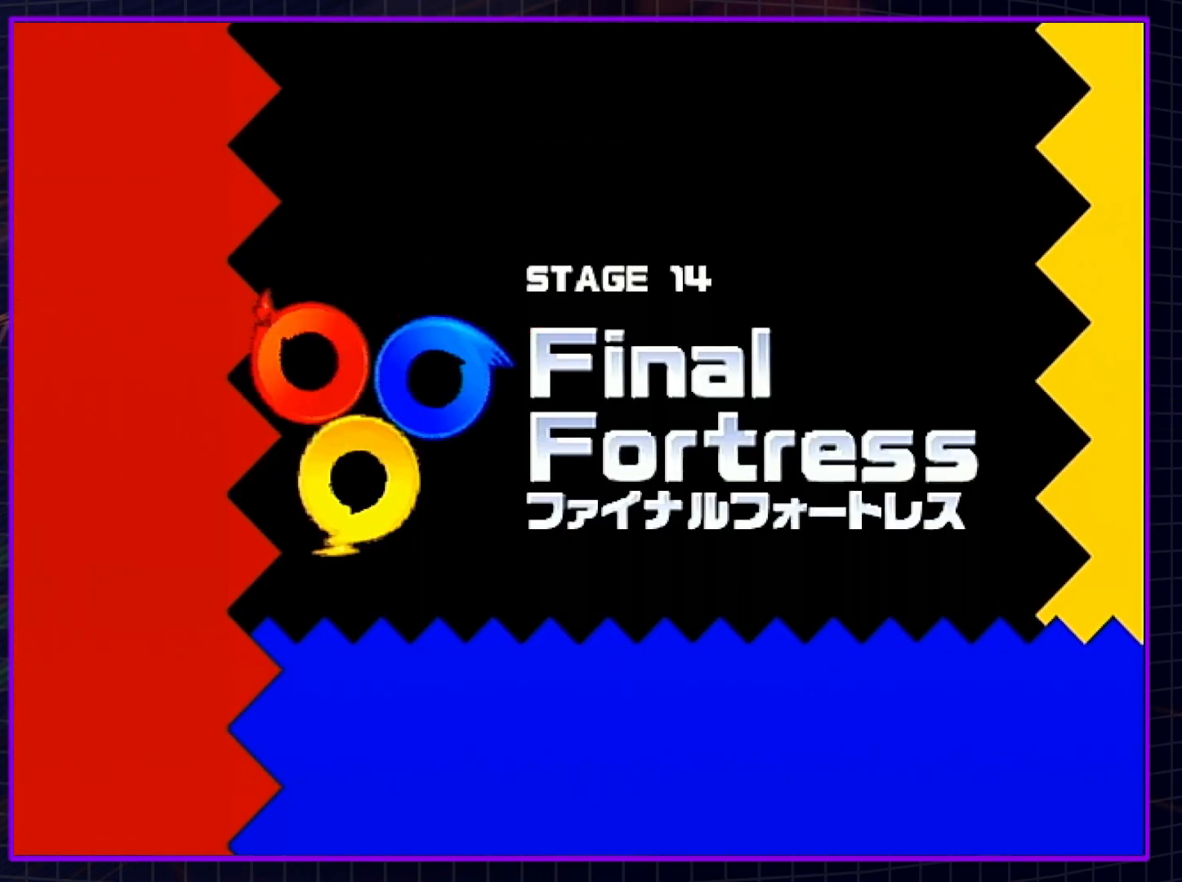
{"buttons": [], "left_stick": "center", "right_stick": "center", "events": [[50, "START", "up"]]}